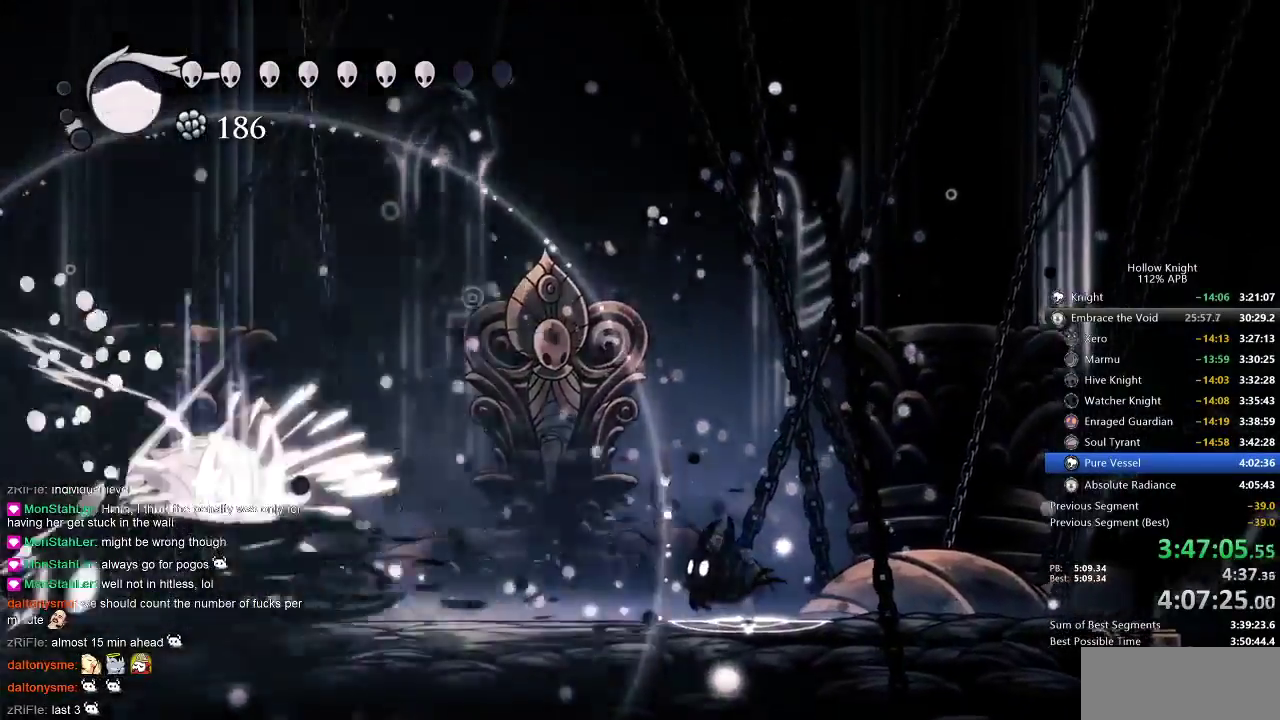
Gameplay with keyboard; each line is a JSON object with the keys held at the frame after it. "events" lists presses ("down") and releases ("up") of "cdash", "dash", "dnail", "down", "heal", "inv", "jump", "left", "nail", "right", "spell" and "up" between this image and that frame as [ms after this image, input, new state], when the widget could be followed in between. No other keys are recorded. Mouse input is not recorded. Key names are as the overlay labels them; some are game actions (e.g. jump) rather than physical keys.
{"keys": ["spell"], "events": [[333, "left", "down"], [333, "right", "up"], [483, "left", "up"], [483, "spell", "down"]]}
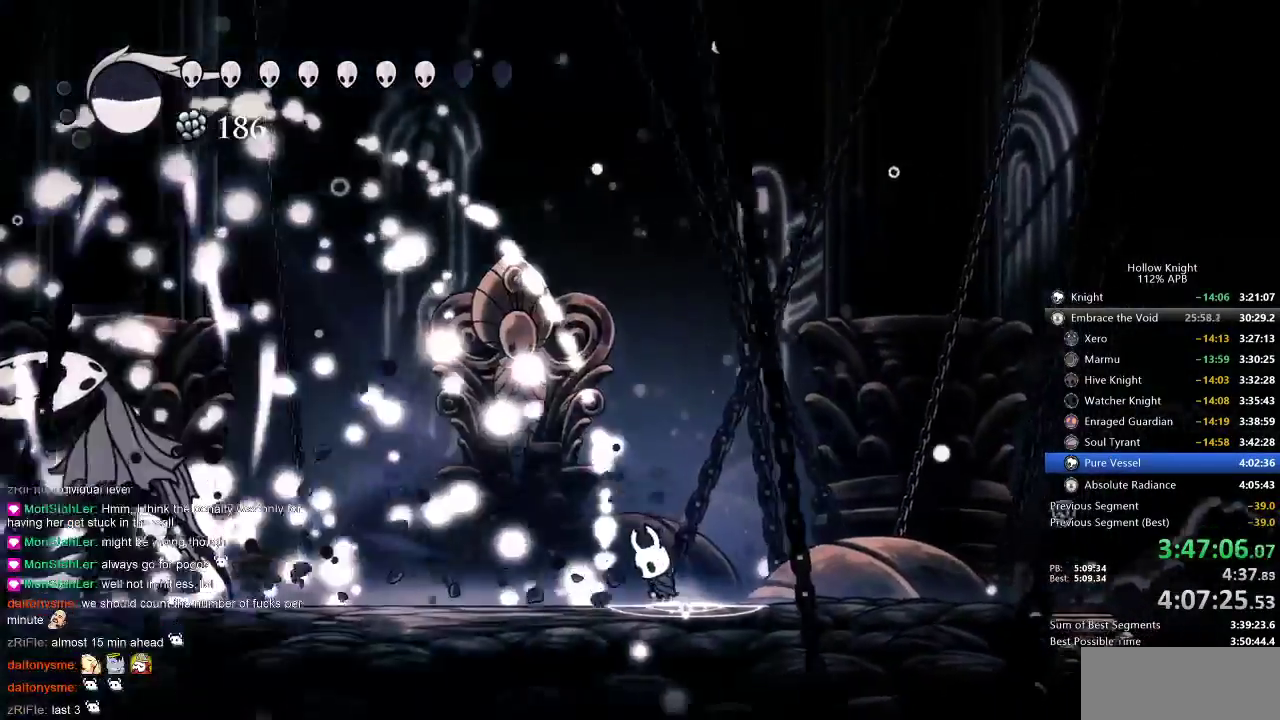
{"keys": [], "events": [[83, "spell", "up"], [300, "left", "down"], [500, "left", "up"]]}
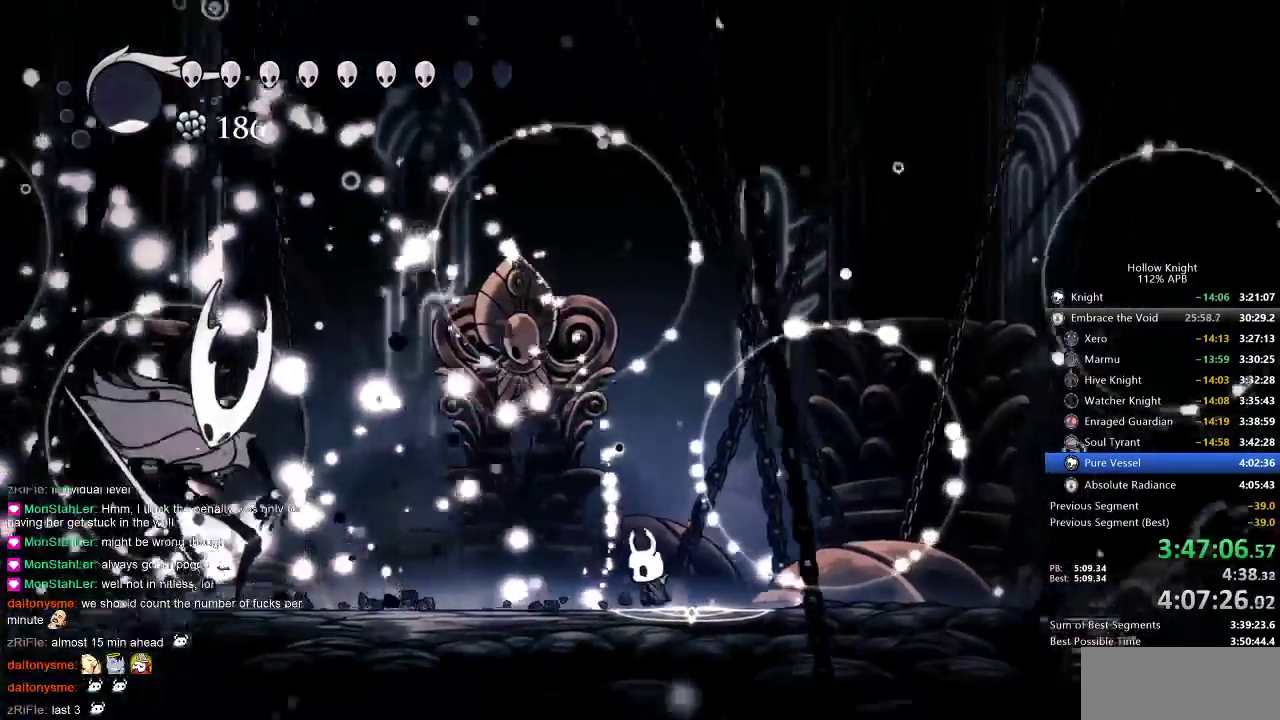
{"keys": [], "events": [[83, "left", "down"], [233, "left", "up"], [333, "left", "down"], [367, "left", "up"]]}
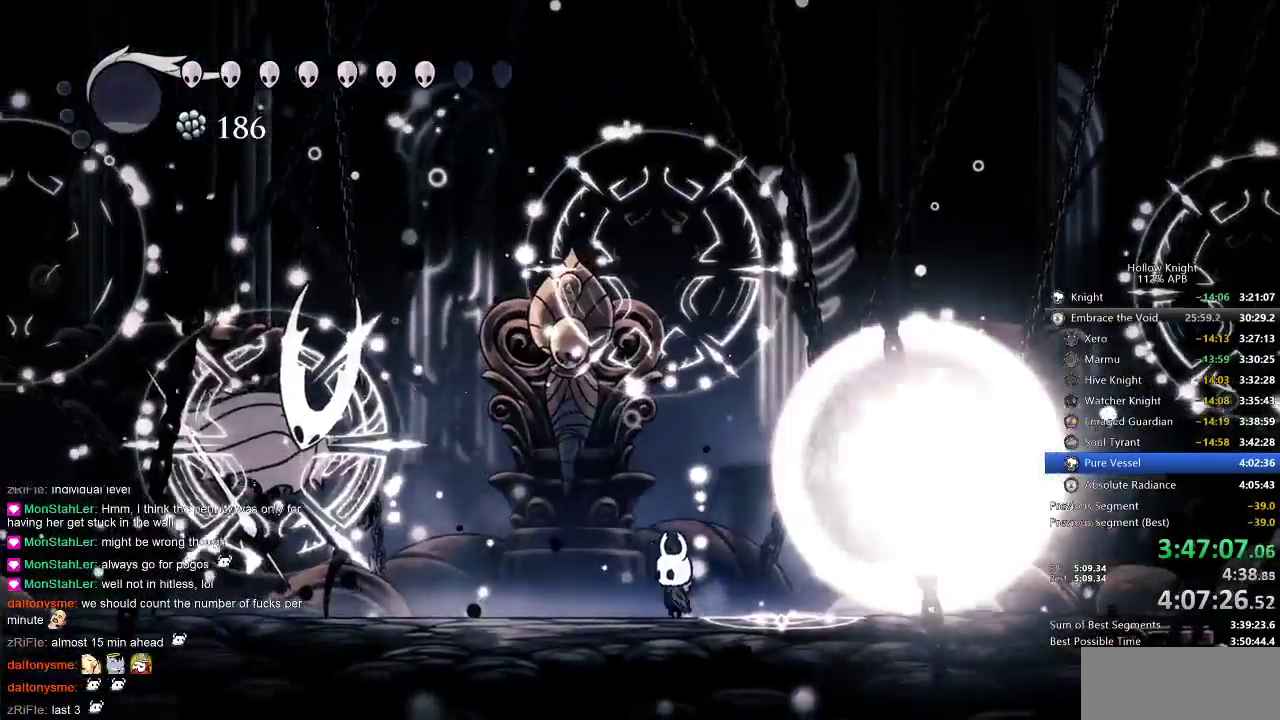
{"keys": [], "events": [[50, "left", "down"], [483, "left", "up"]]}
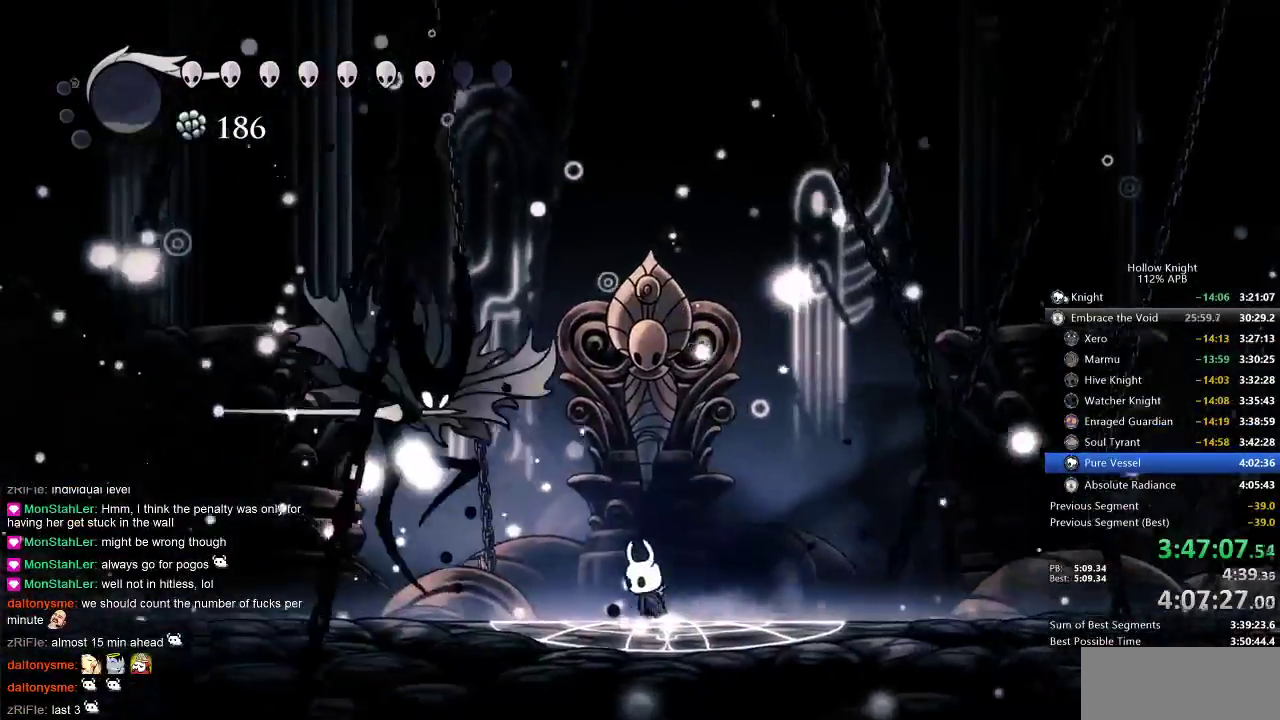
{"keys": ["right"], "events": [[83, "left", "down"], [133, "nail", "down"], [267, "nail", "up"], [267, "right", "down"], [300, "left", "up"]]}
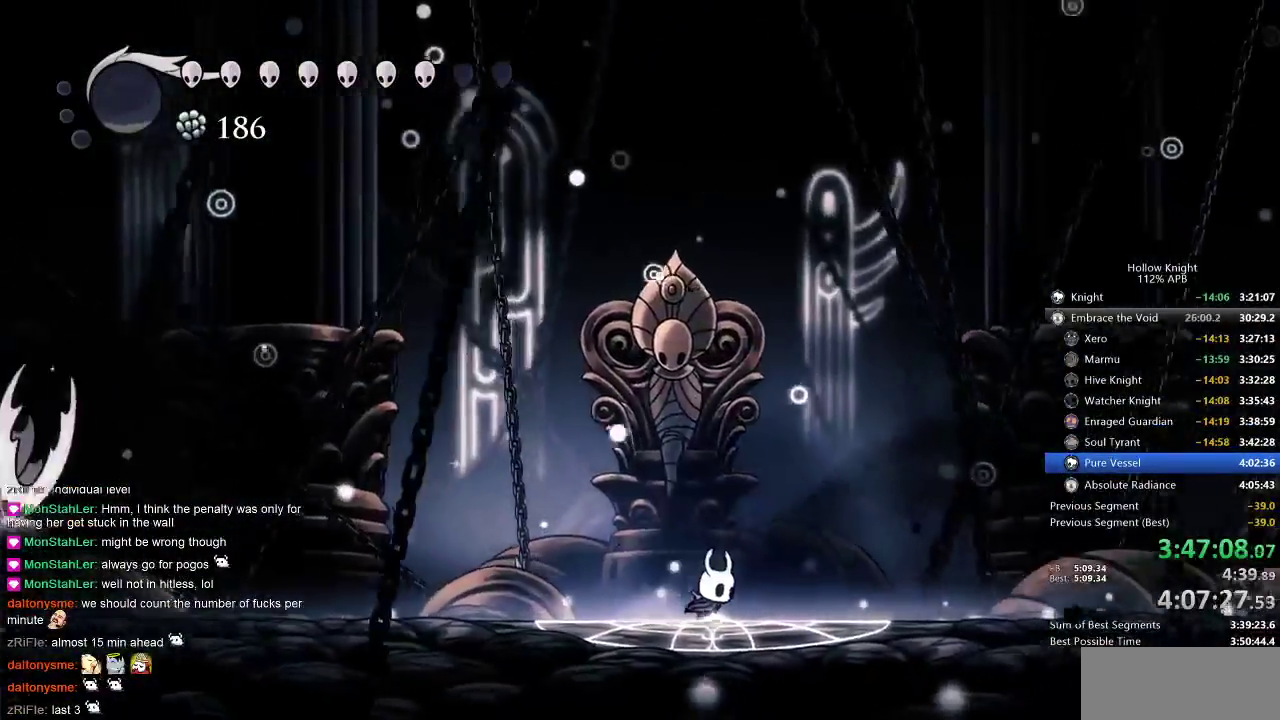
{"keys": ["jump", "left"], "events": [[67, "right", "up"], [200, "left", "down"], [367, "jump", "down"]]}
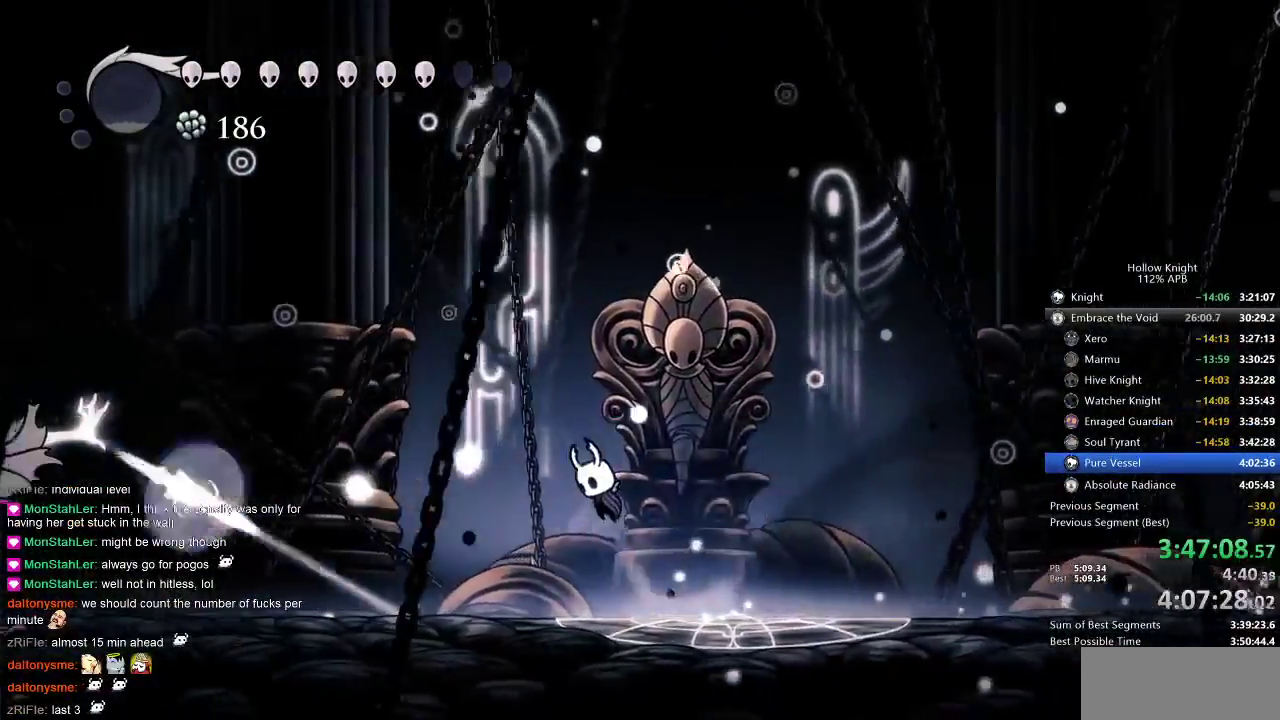
{"keys": ["left"], "events": [[33, "jump", "up"], [100, "dash", "down"], [250, "dash", "up"]]}
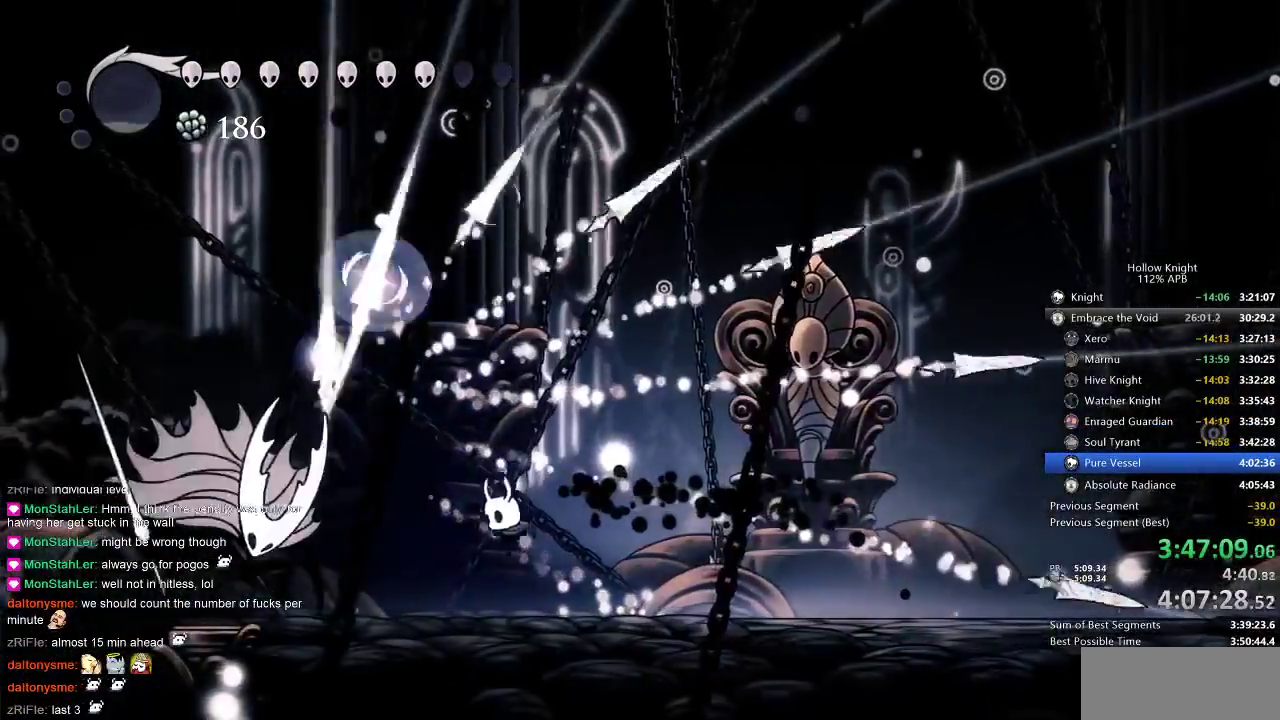
{"keys": ["left", "nail"], "events": [[200, "nail", "down"], [317, "nail", "up"], [483, "nail", "down"]]}
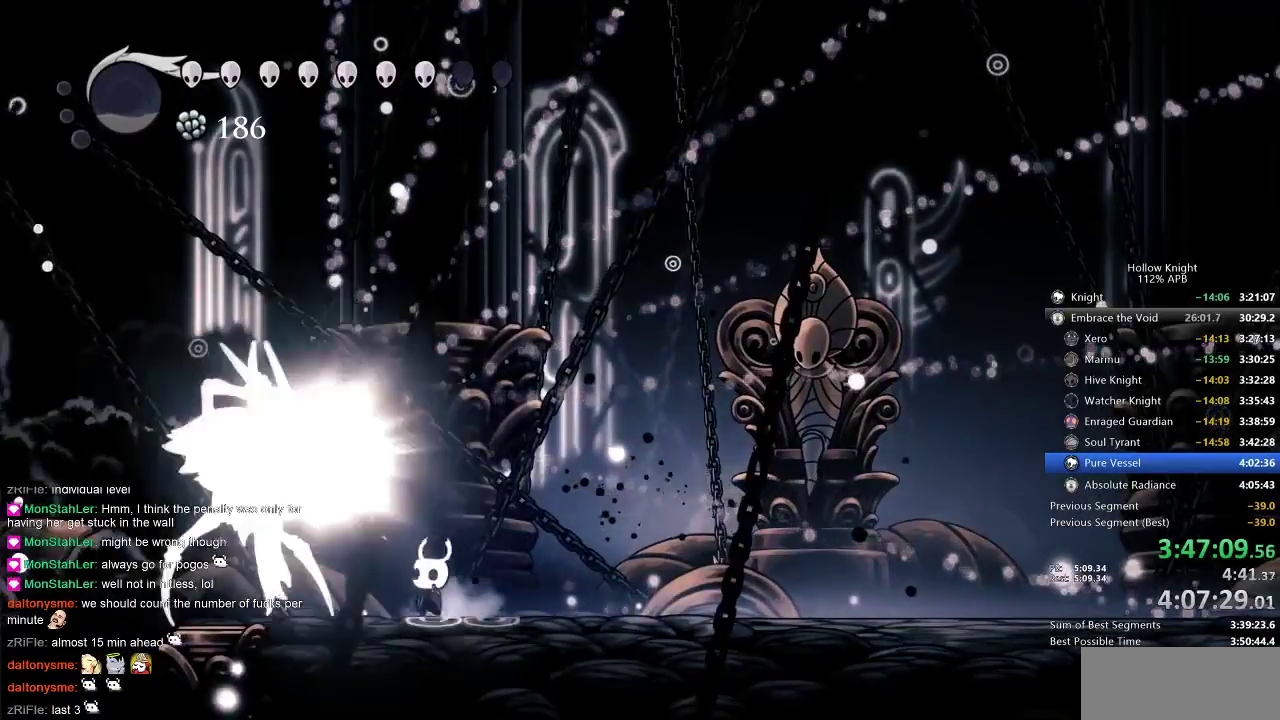
{"keys": [], "events": [[133, "left", "up"], [133, "nail", "up"], [133, "right", "down"], [467, "right", "up"]]}
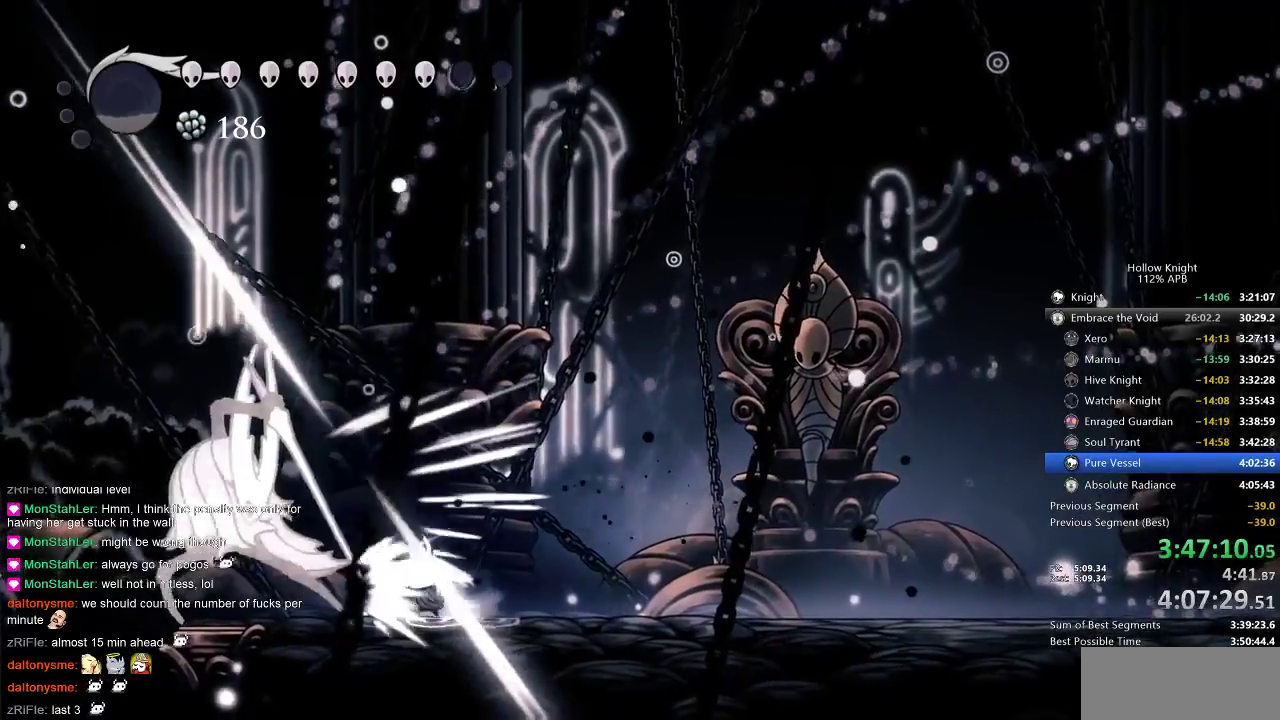
{"keys": [], "events": [[167, "left", "down"], [250, "dash", "down"], [333, "dash", "up"], [333, "left", "up"]]}
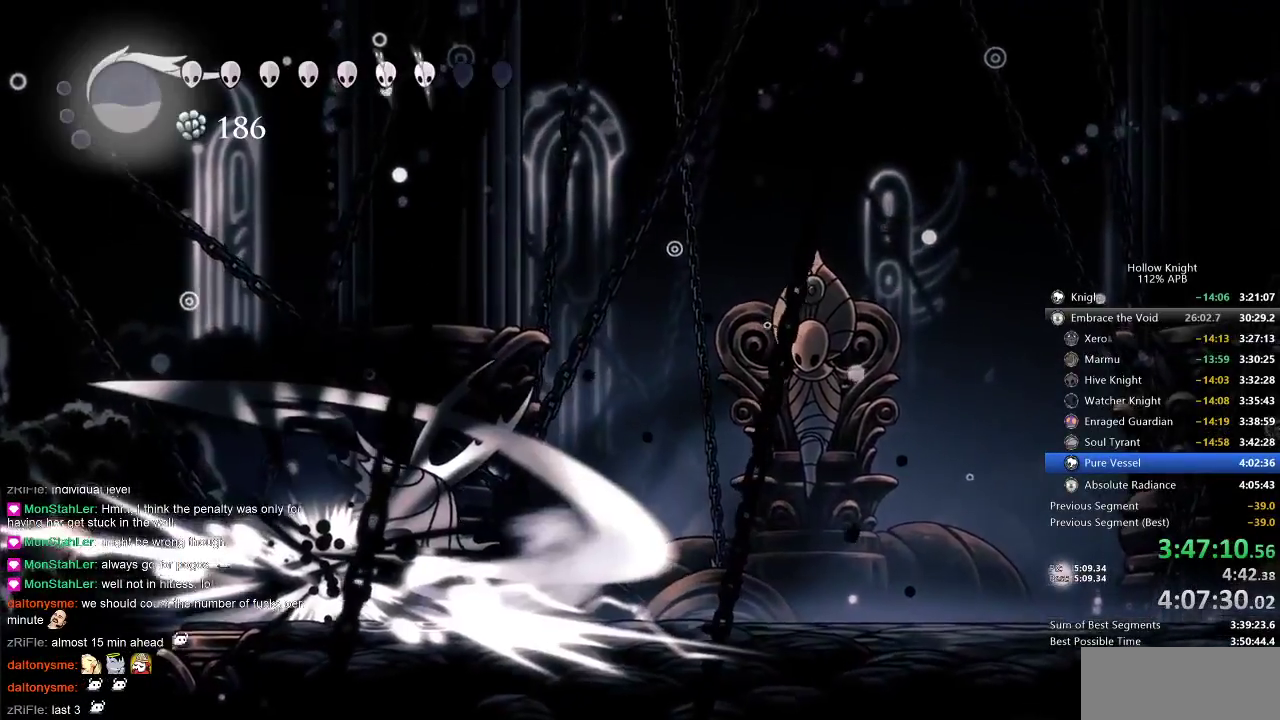
{"keys": ["right"], "events": [[267, "right", "down"]]}
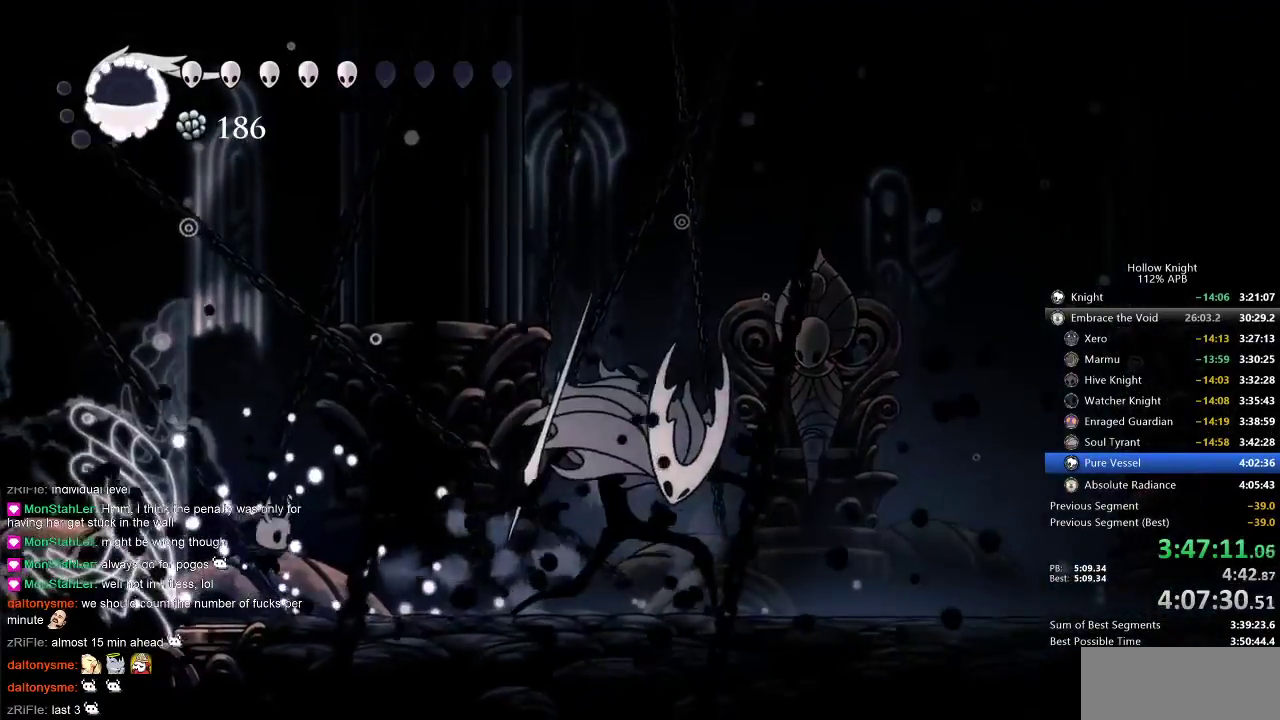
{"keys": ["right"], "events": []}
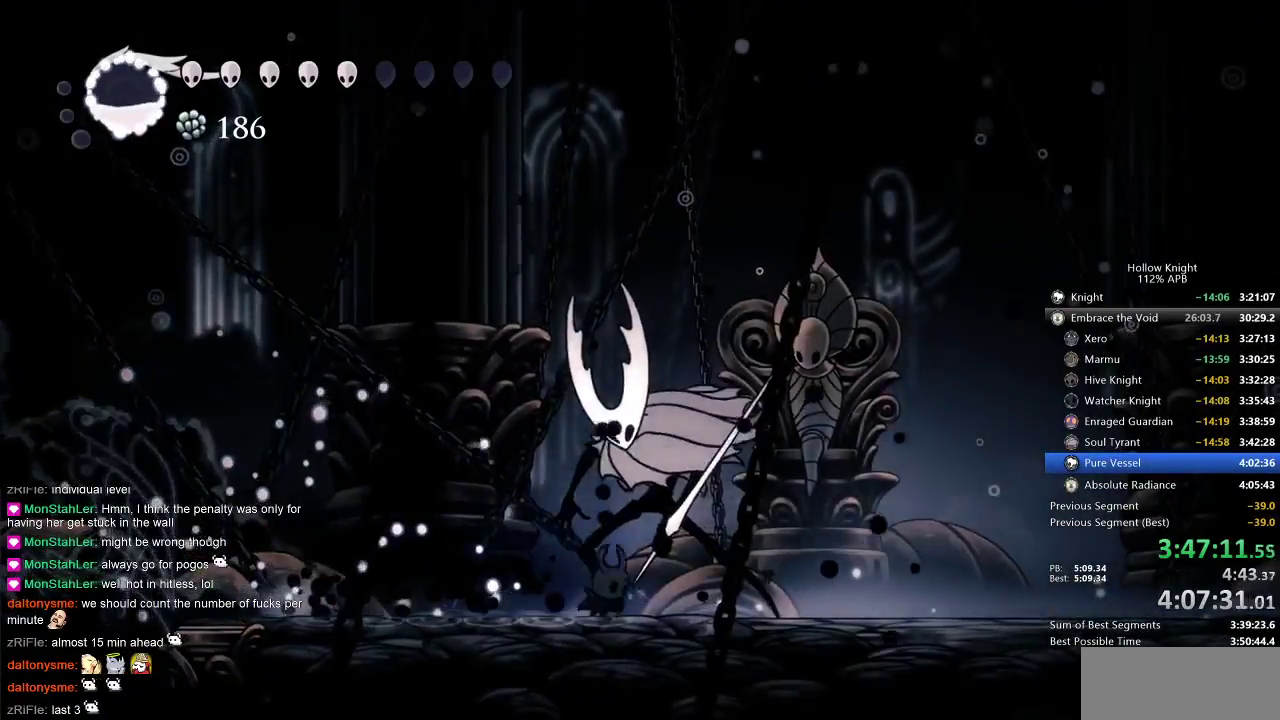
{"keys": [], "events": [[150, "nail", "down"], [250, "nail", "up"], [283, "right", "up"]]}
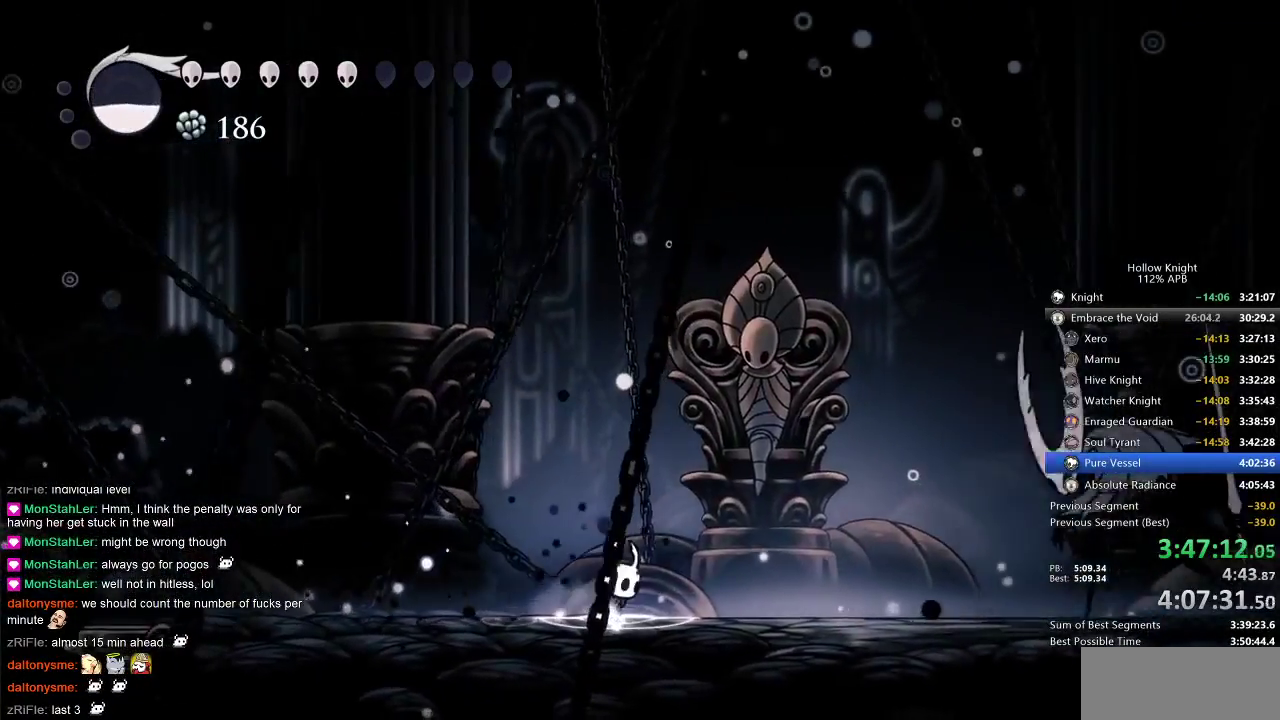
{"keys": ["jump", "right"], "events": [[17, "right", "down"], [250, "jump", "down"]]}
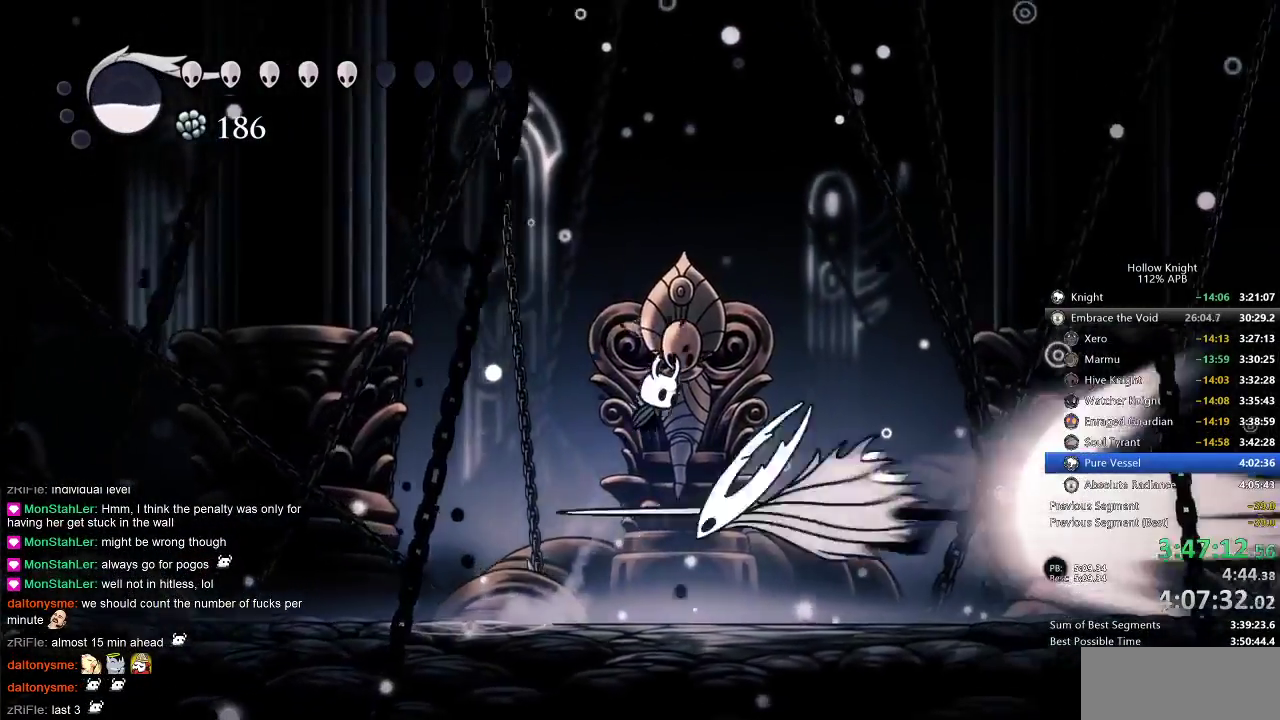
{"keys": ["left"], "events": [[100, "down", "down"], [150, "jump", "up"], [150, "left", "down"], [150, "nail", "down"], [183, "right", "up"], [217, "down", "up"], [283, "nail", "up"]]}
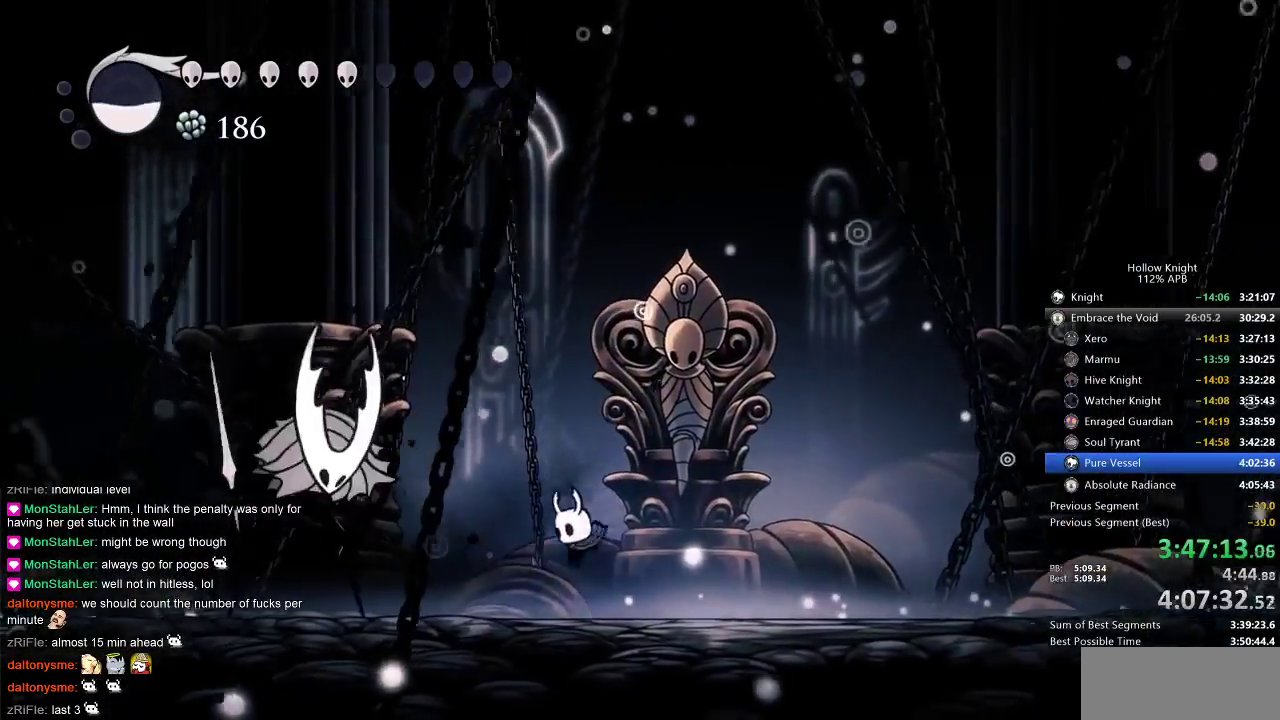
{"keys": ["right"], "events": [[350, "nail", "down"], [483, "left", "up"], [483, "nail", "up"], [483, "right", "down"]]}
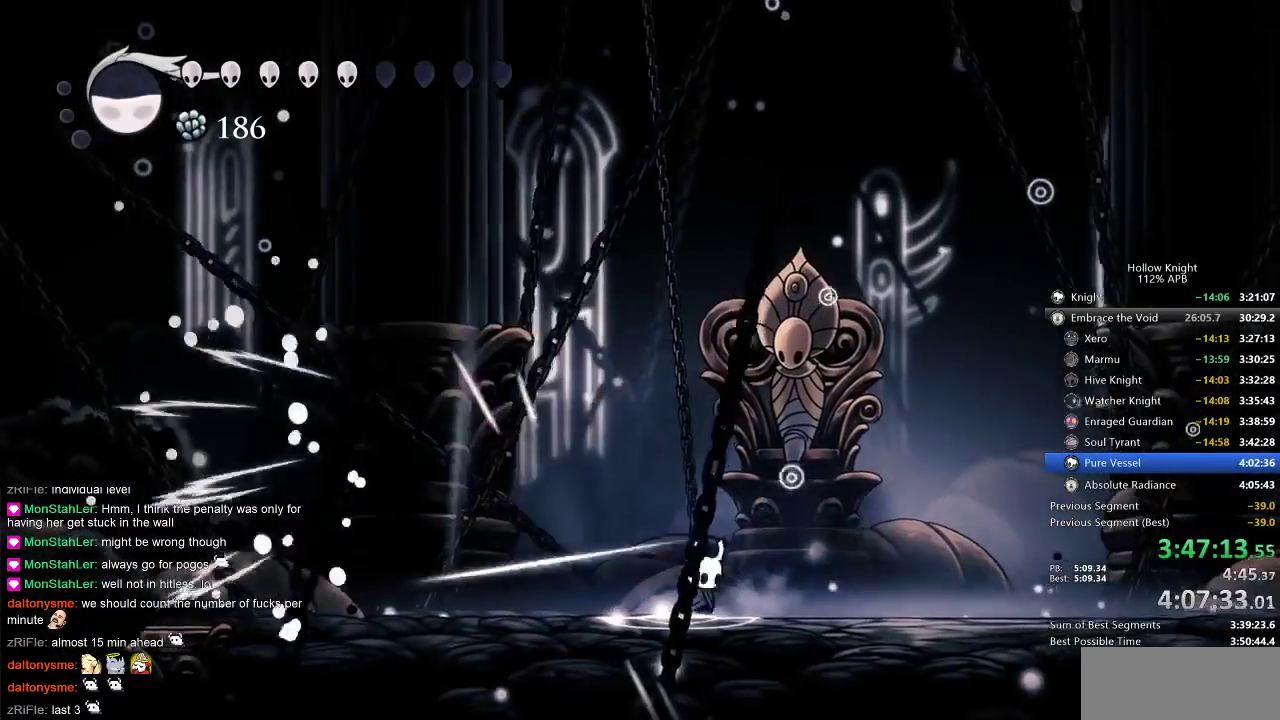
{"keys": [], "events": [[350, "right", "up"]]}
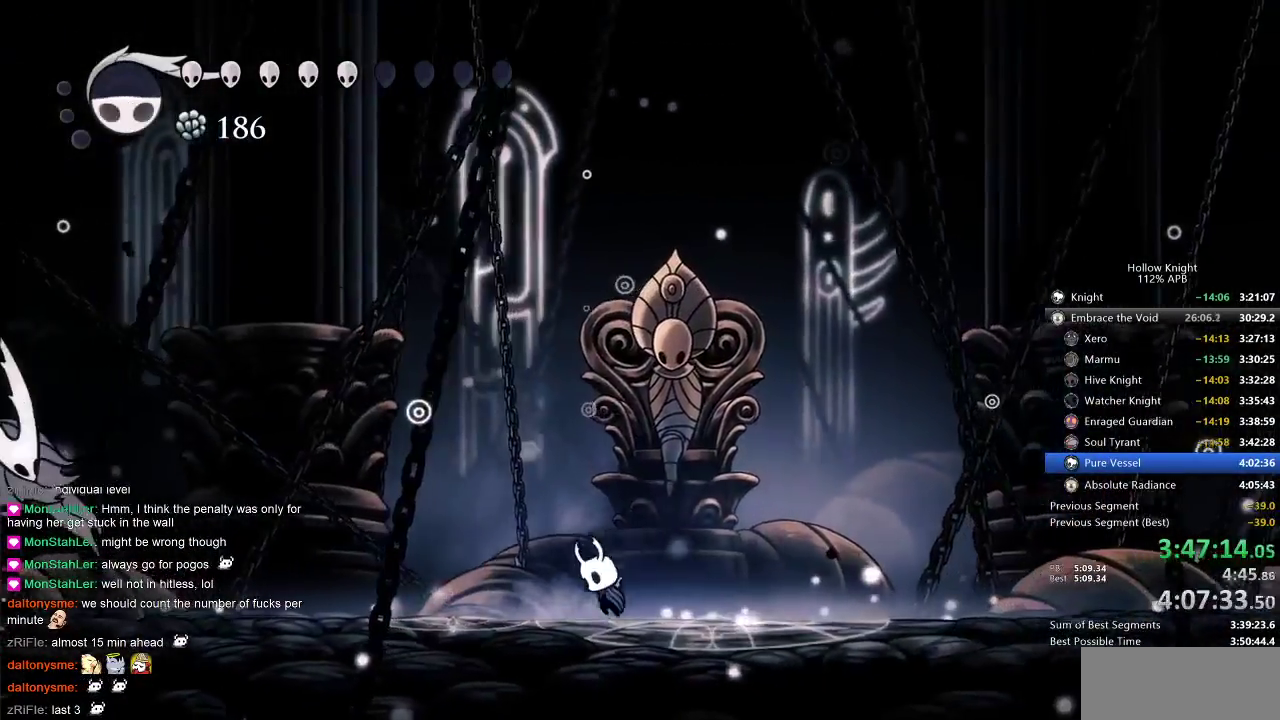
{"keys": ["jump", "left"], "events": [[50, "jump", "down"], [50, "left", "down"]]}
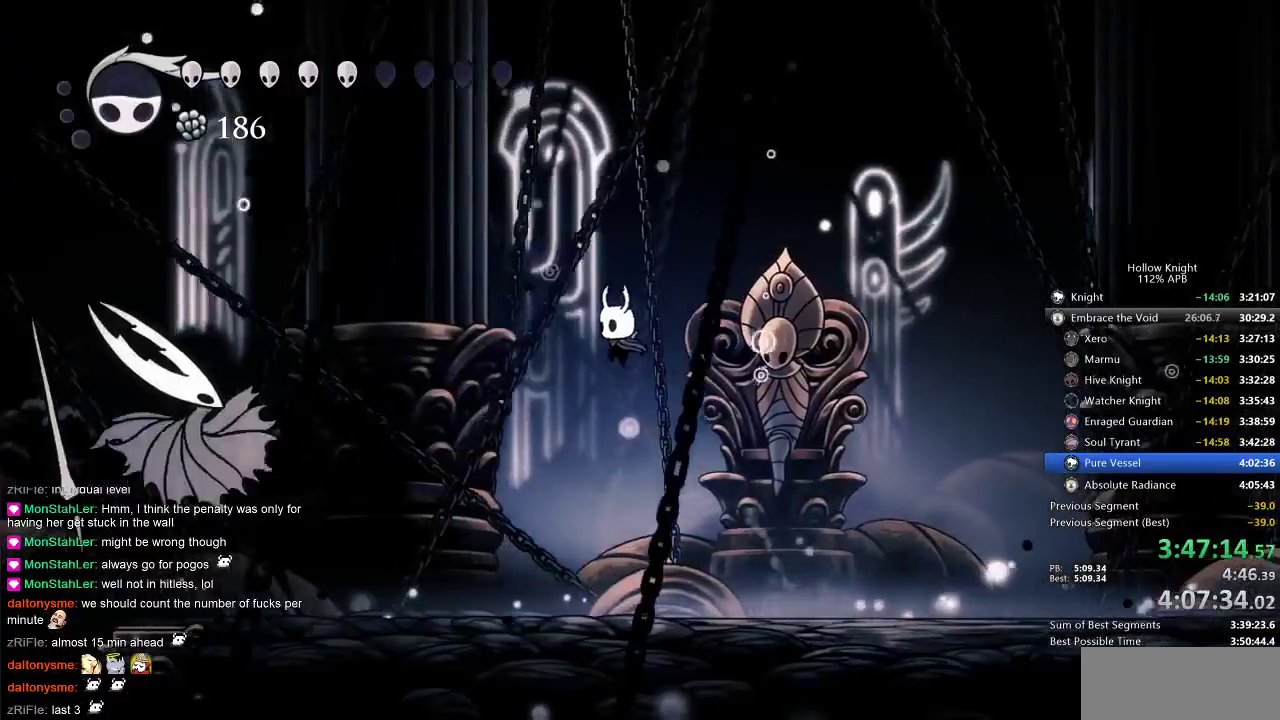
{"keys": ["down", "left", "nail"], "events": [[33, "jump", "up"], [67, "dash", "down"], [333, "dash", "up"], [367, "down", "down"], [400, "nail", "down"]]}
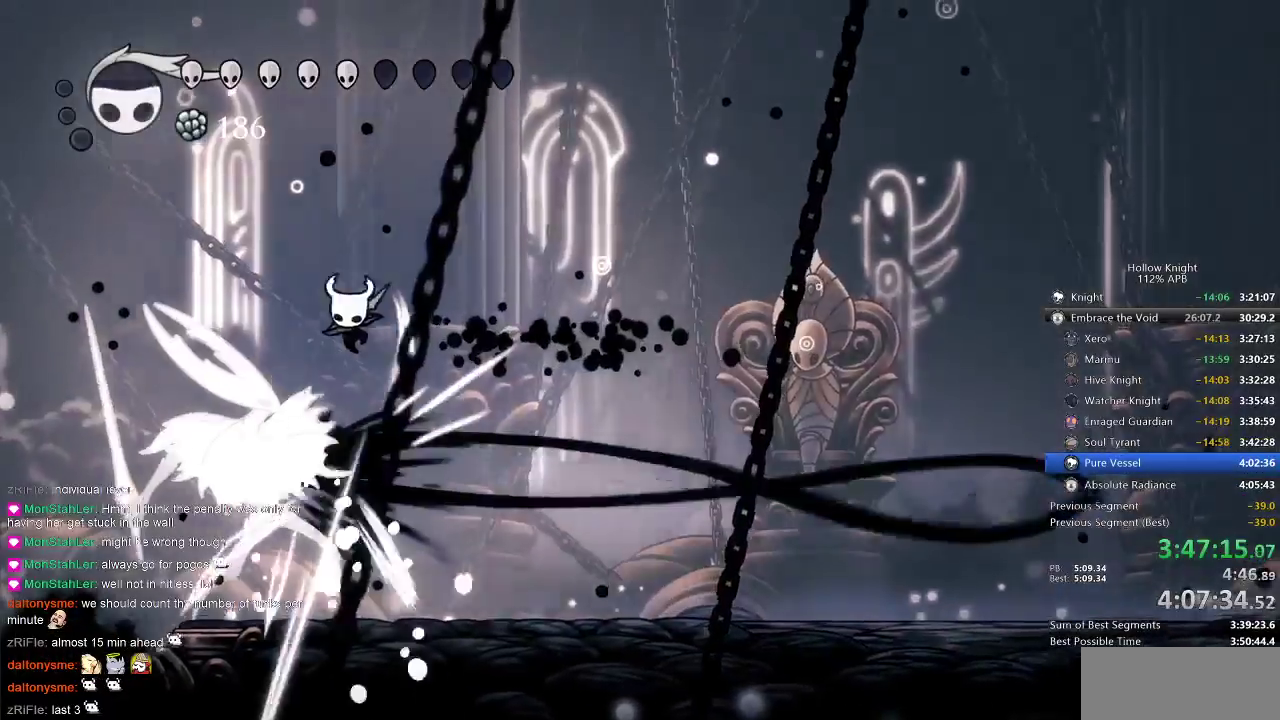
{"keys": ["down", "spell"], "events": [[133, "nail", "up"], [283, "left", "up"], [367, "nail", "down"], [467, "nail", "up"], [500, "spell", "down"]]}
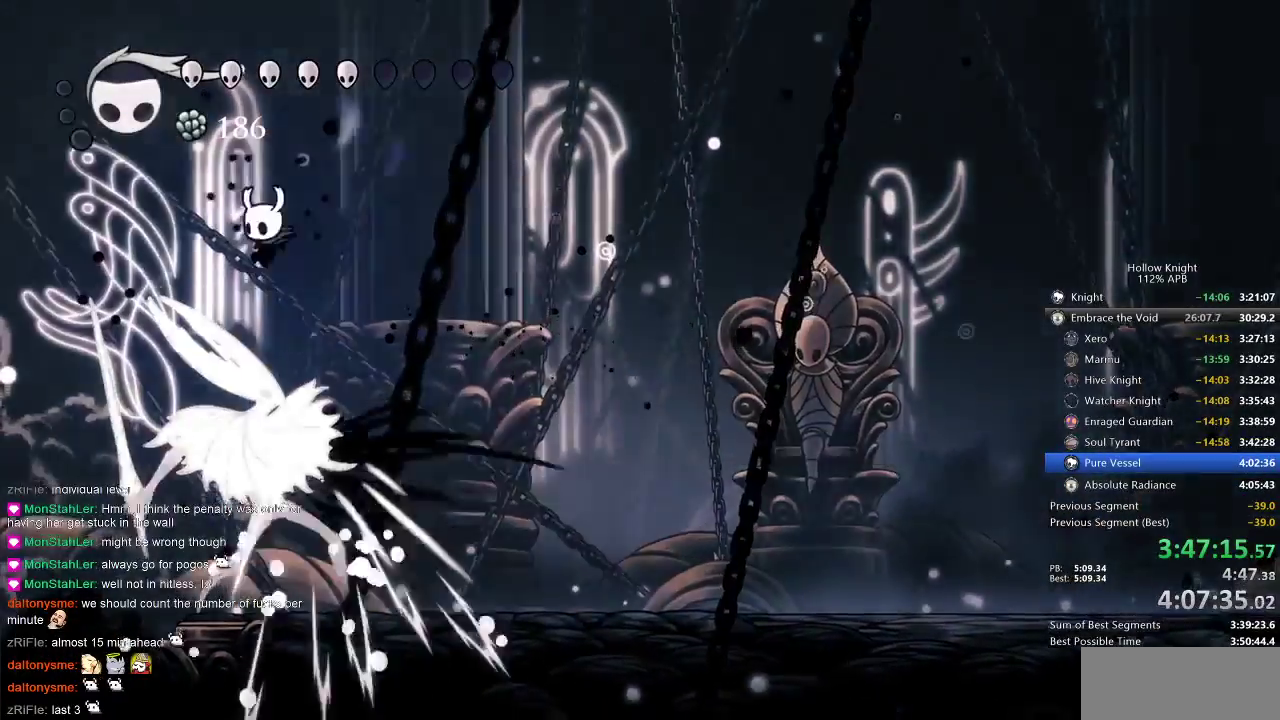
{"keys": [], "events": [[83, "spell", "up"], [150, "spell", "down"], [250, "spell", "up"], [450, "down", "up"]]}
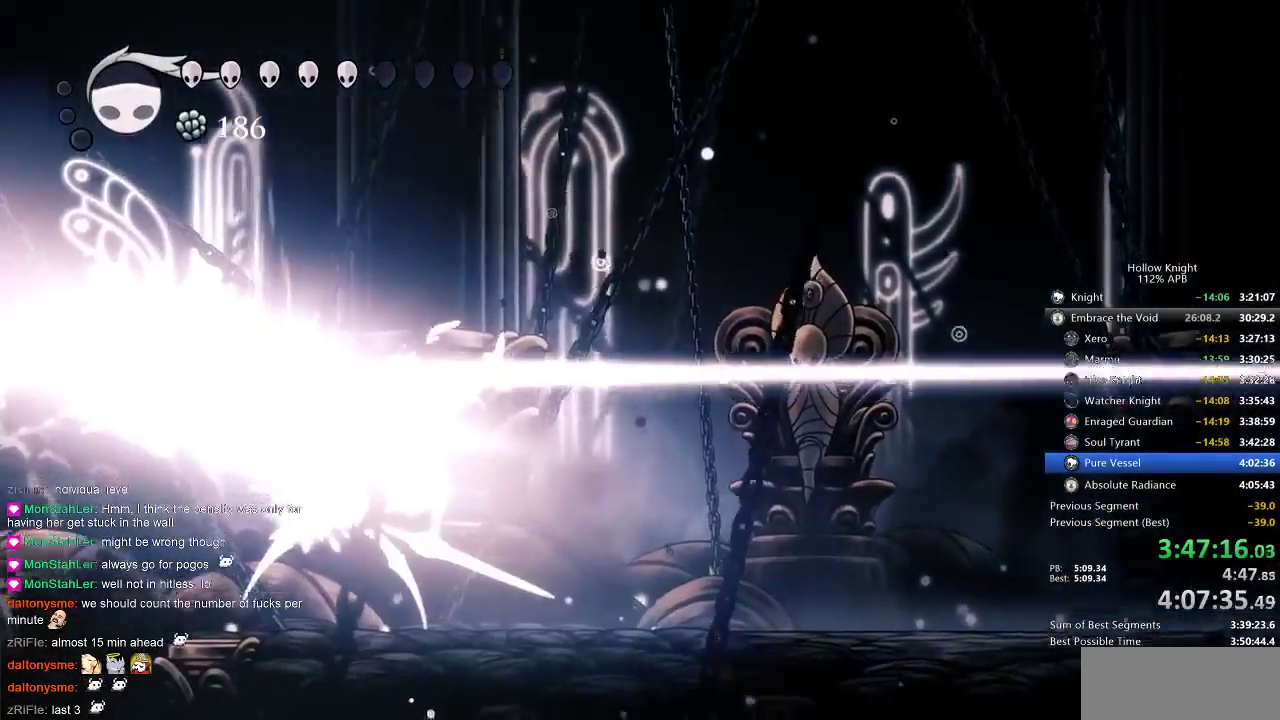
{"keys": [], "events": [[50, "right", "down"], [450, "right", "up"]]}
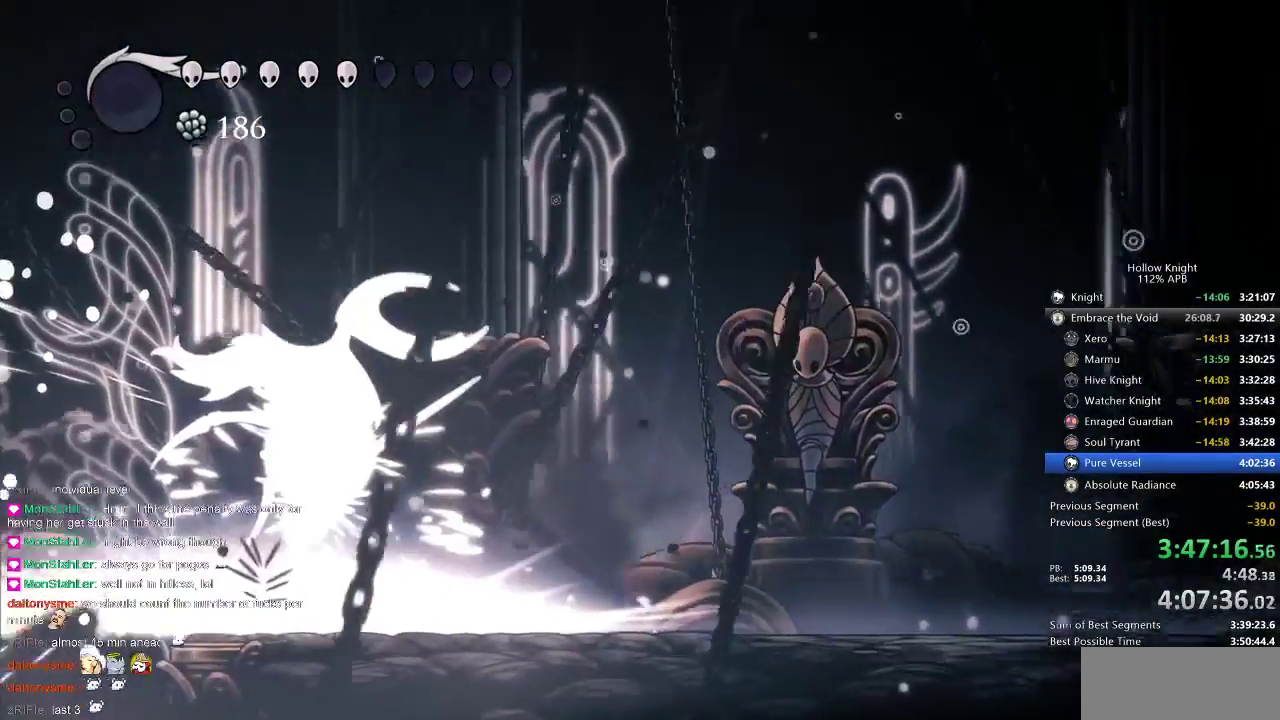
{"keys": ["right"], "events": [[233, "right", "down"]]}
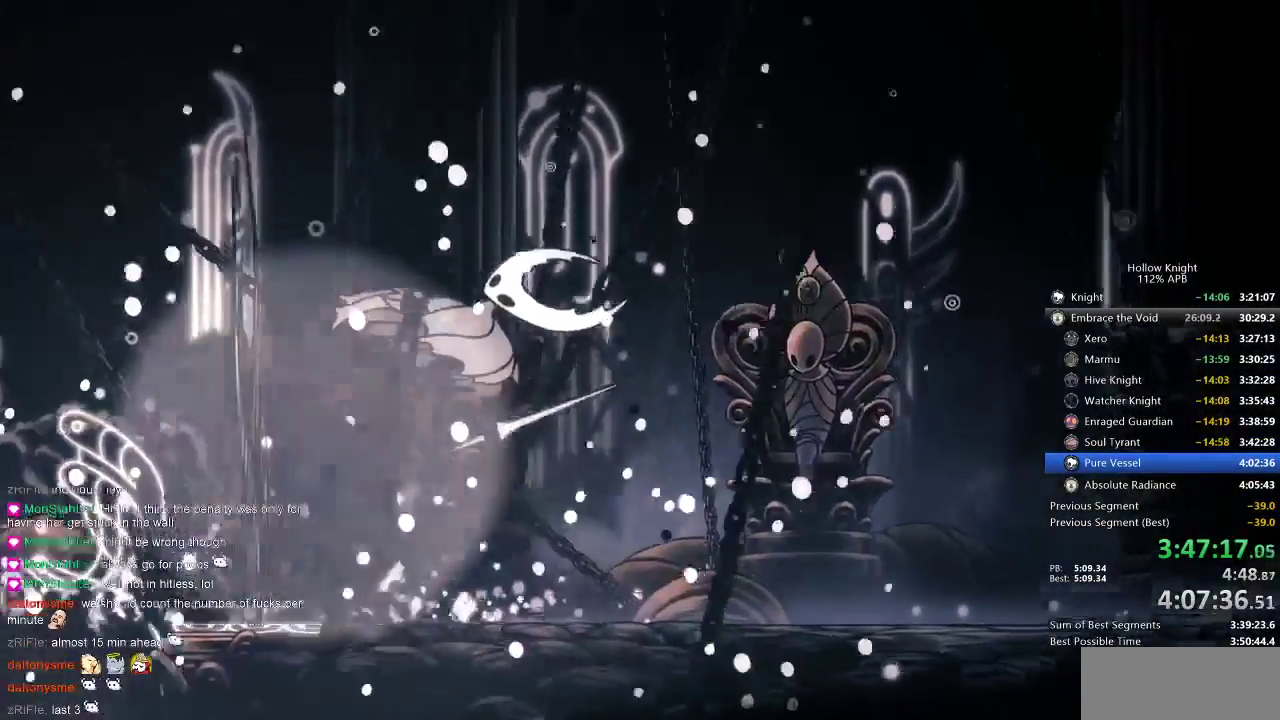
{"keys": ["dash", "right"], "events": [[433, "dash", "down"]]}
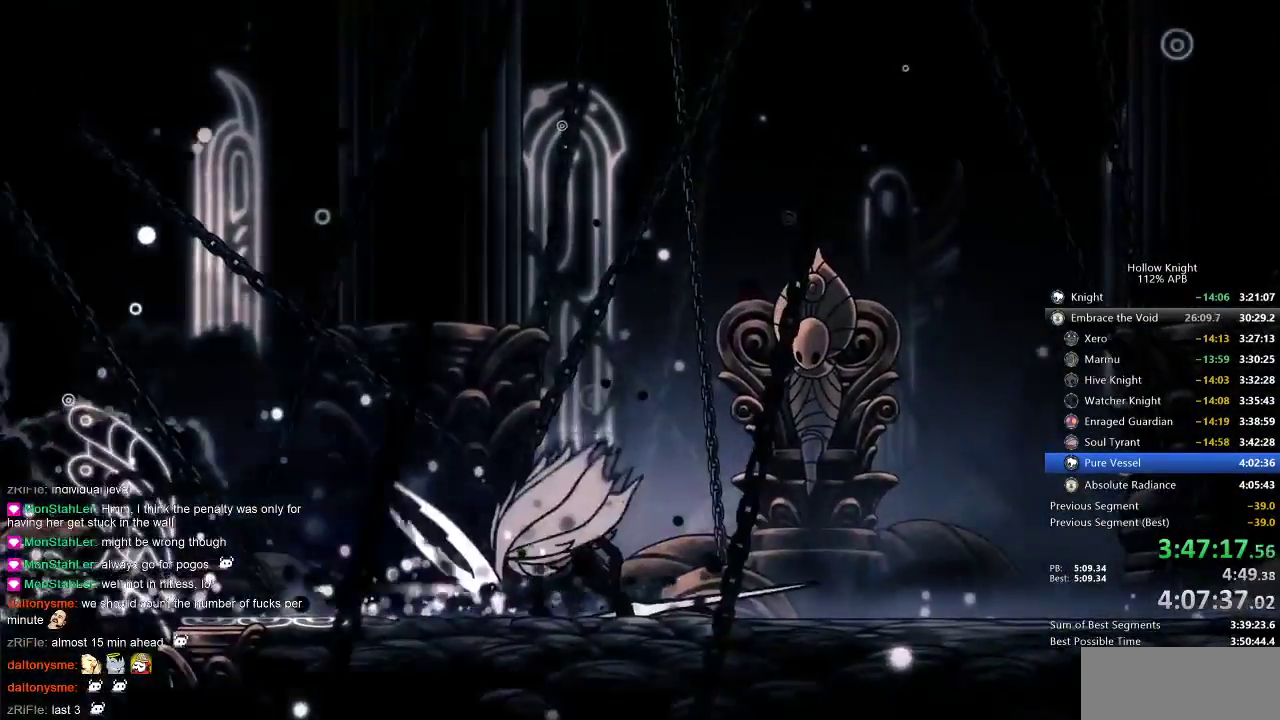
{"keys": ["right"], "events": [[33, "dash", "up"]]}
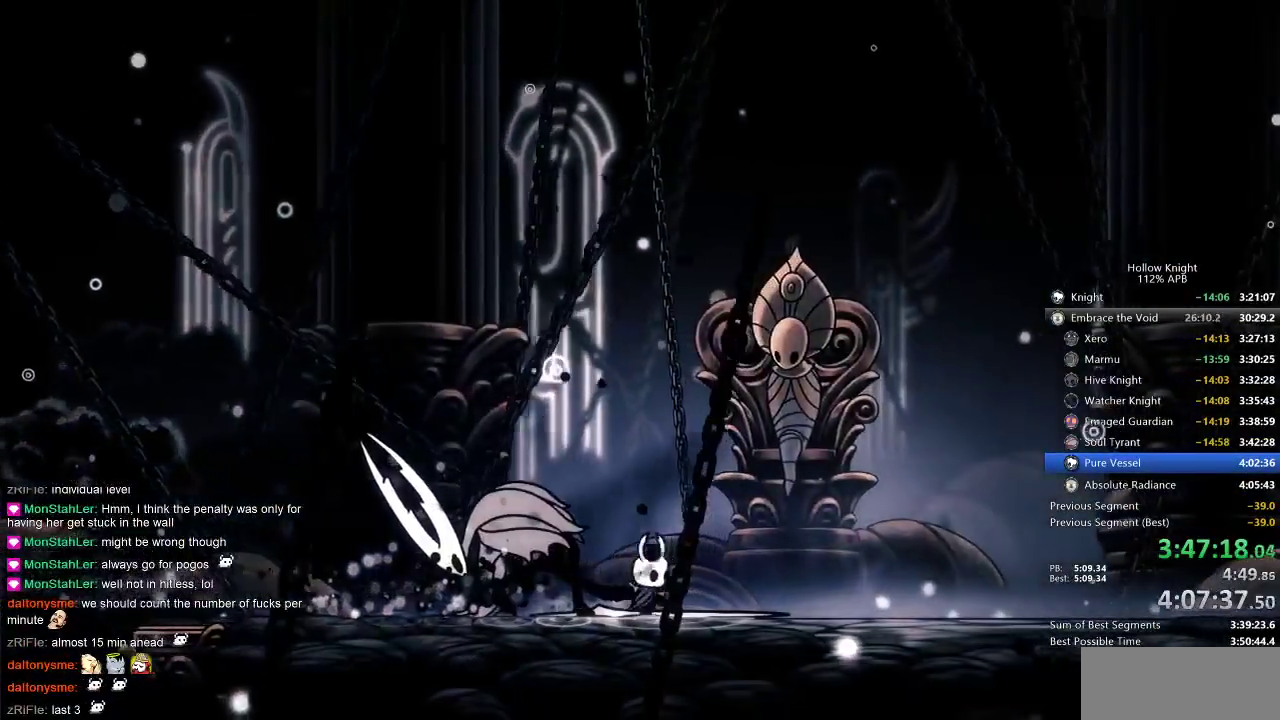
{"keys": [], "events": [[383, "right", "up"]]}